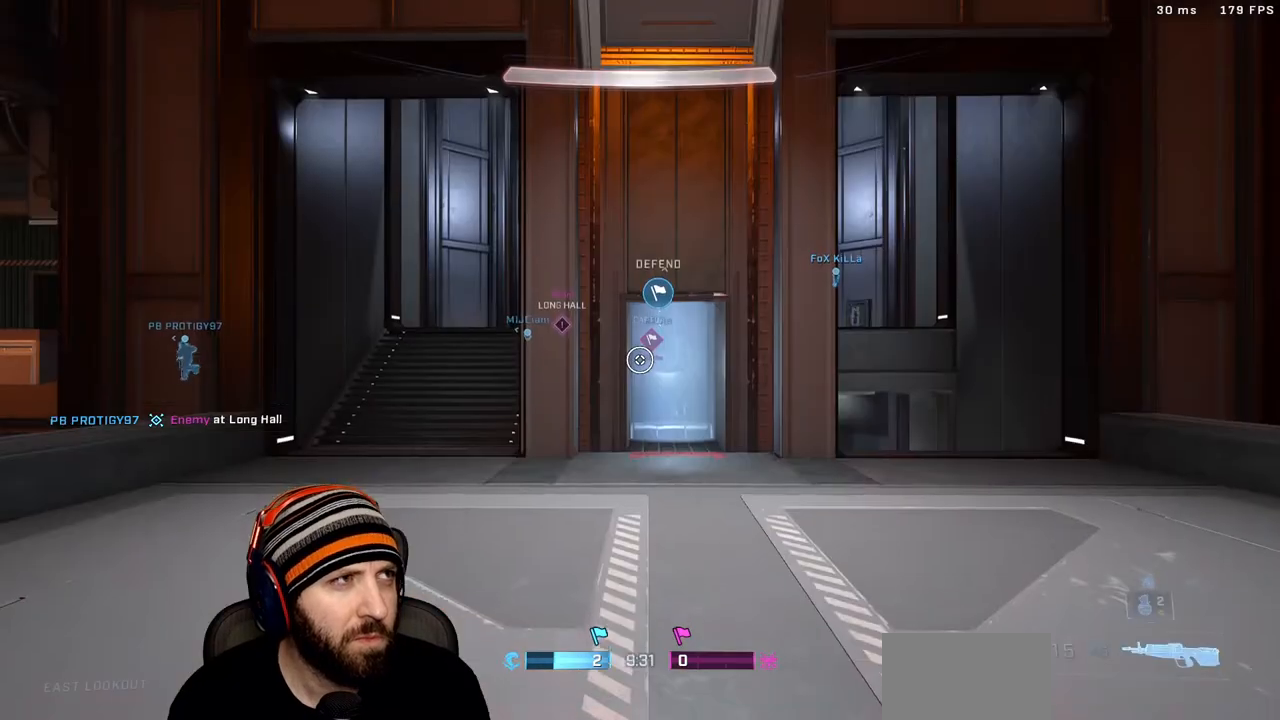
Gameplay with a controller (Xbox layout); each line is a JSON object with the inputs held at the frame after it (dt_ms = milliseconds from this image to that frame). "events" lists button and stick changes between this image and that frame as [ms after this image, input, new state], when the widget could be followed in between.
{"dt_ms": 500, "buttons": [], "left_stick": "up", "right_stick": "center", "events": [[333, "left_stick", "up"]]}
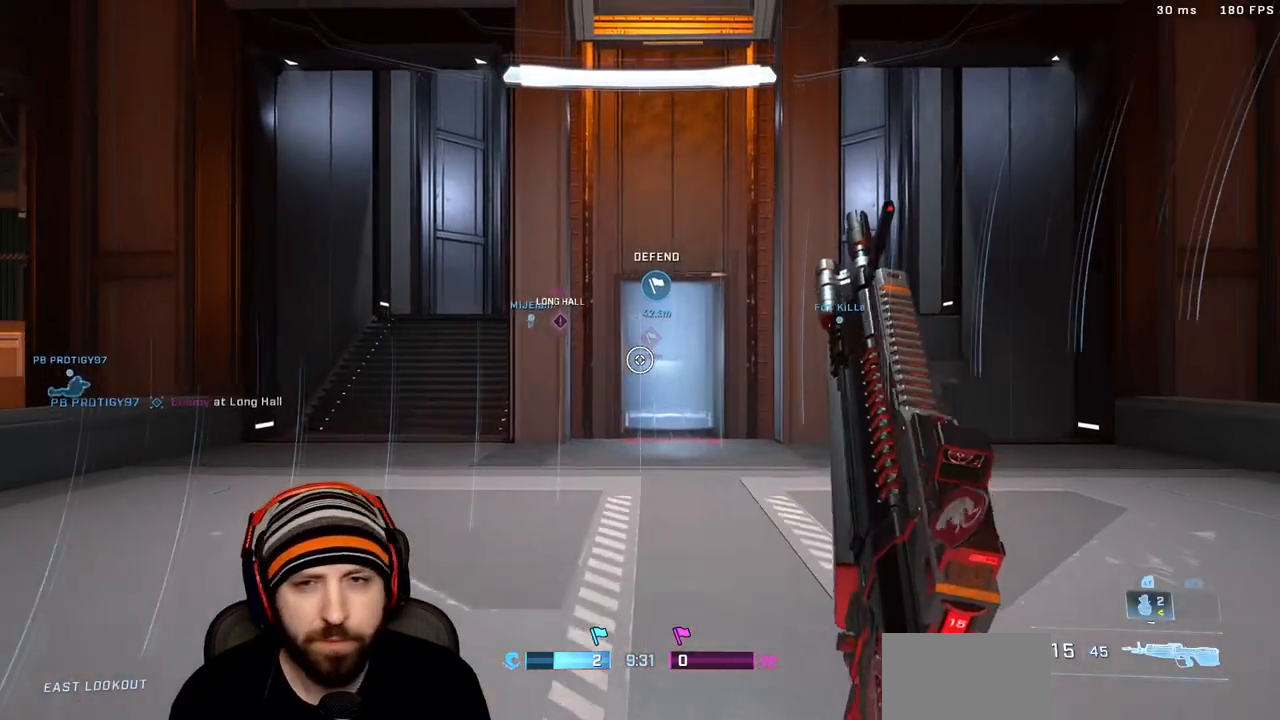
{"dt_ms": 500, "buttons": [], "left_stick": "up", "right_stick": "center", "events": [[150, "X", "down"], [283, "X", "up"]]}
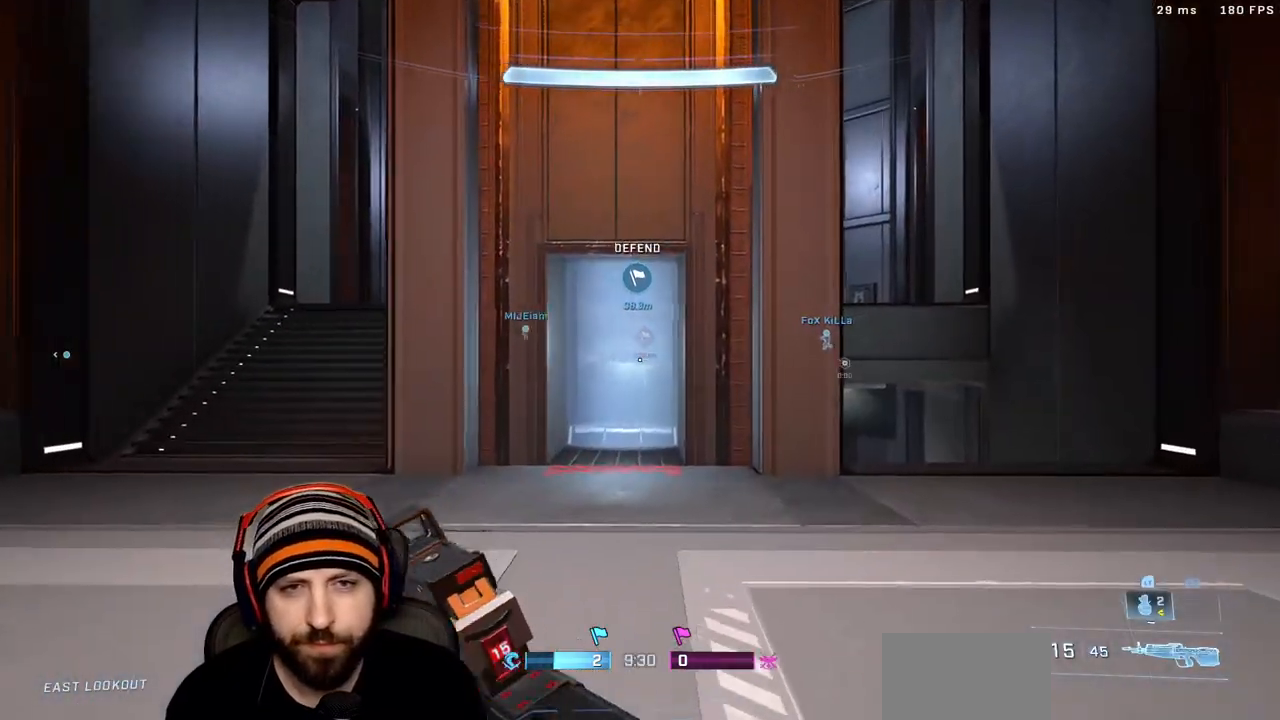
{"dt_ms": 500, "buttons": [], "left_stick": "up", "right_stick": "center", "events": []}
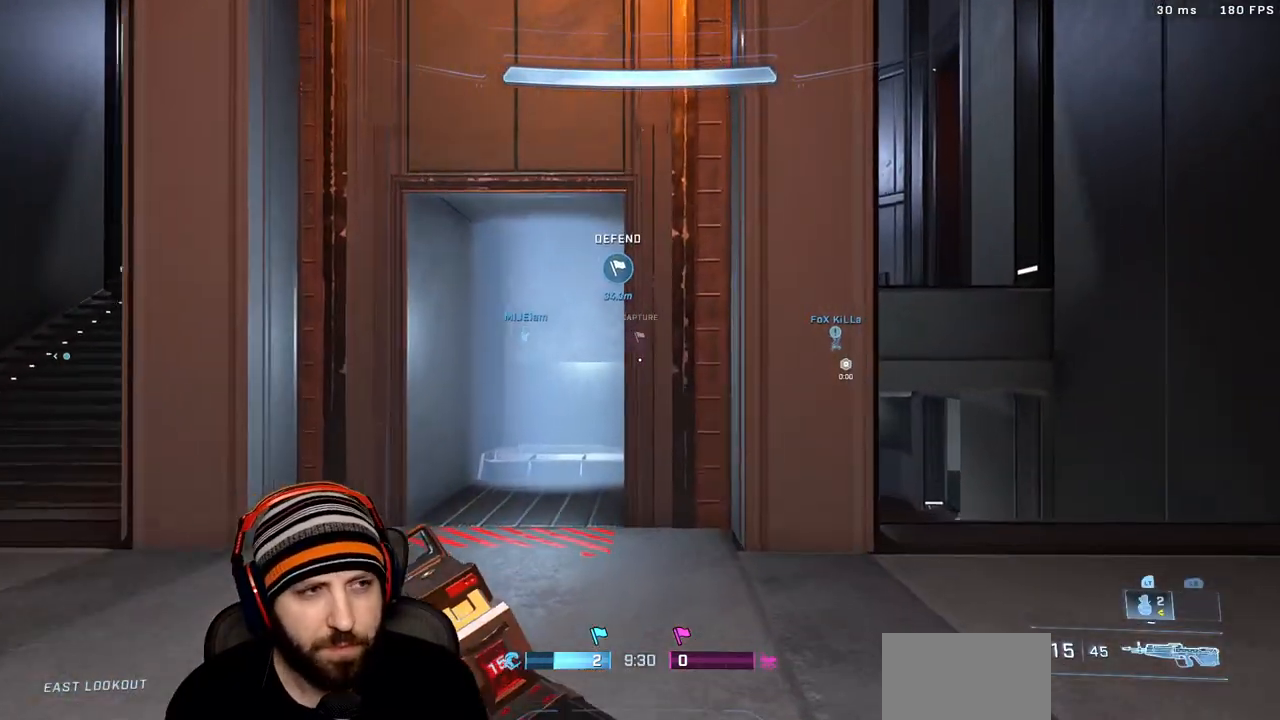
{"dt_ms": 500, "buttons": [], "left_stick": "up", "right_stick": "center", "events": []}
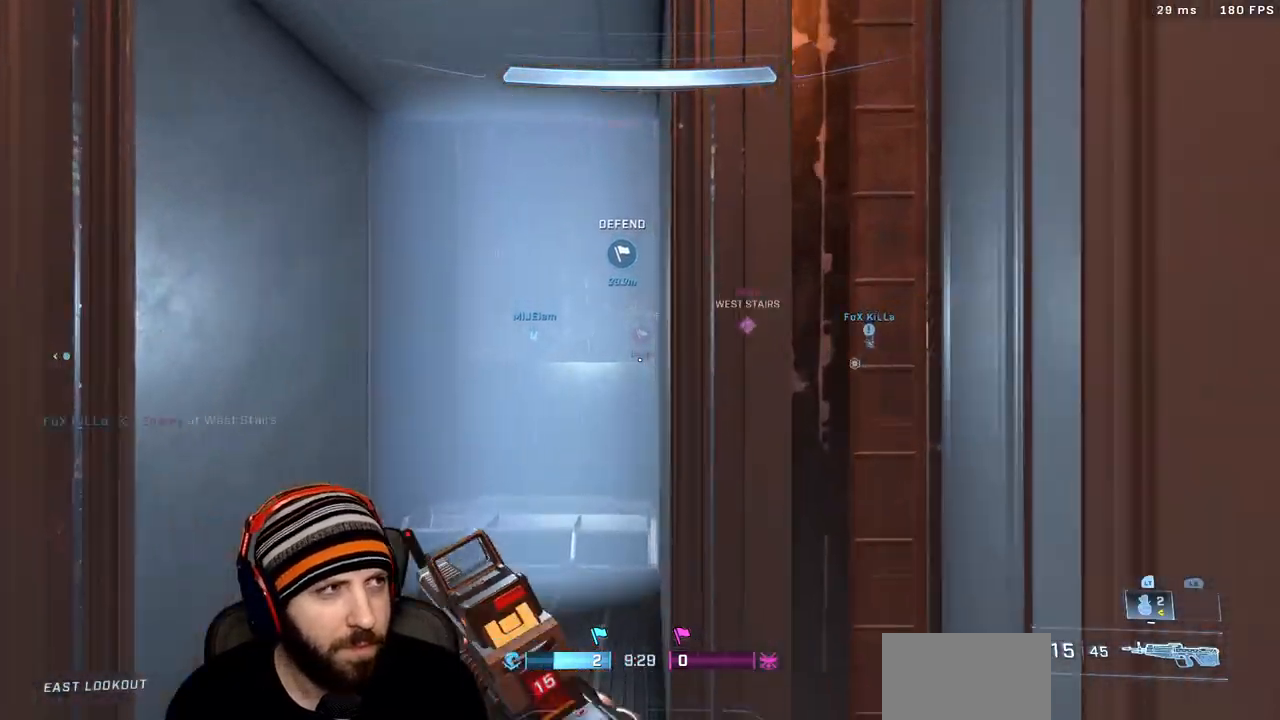
{"dt_ms": 500, "buttons": [], "left_stick": "center", "right_stick": "center", "events": [[267, "left_stick", "center"]]}
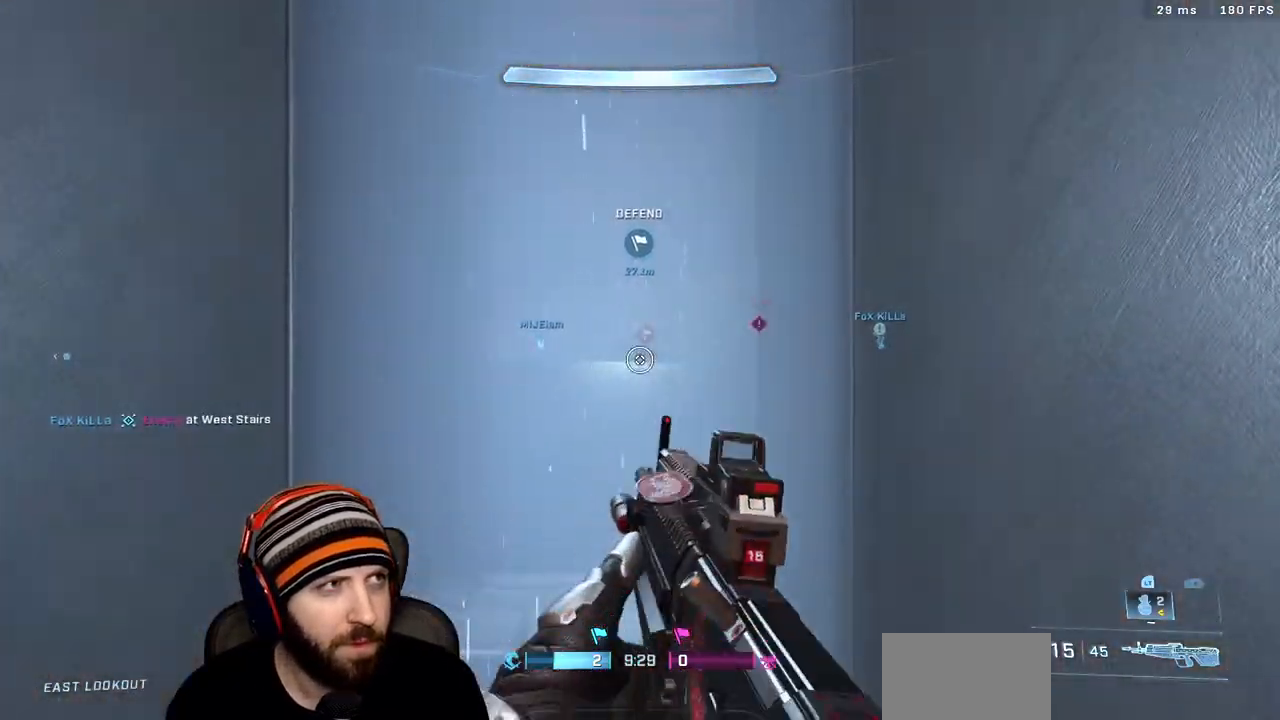
{"dt_ms": 500, "buttons": [], "left_stick": "center", "right_stick": "center", "events": []}
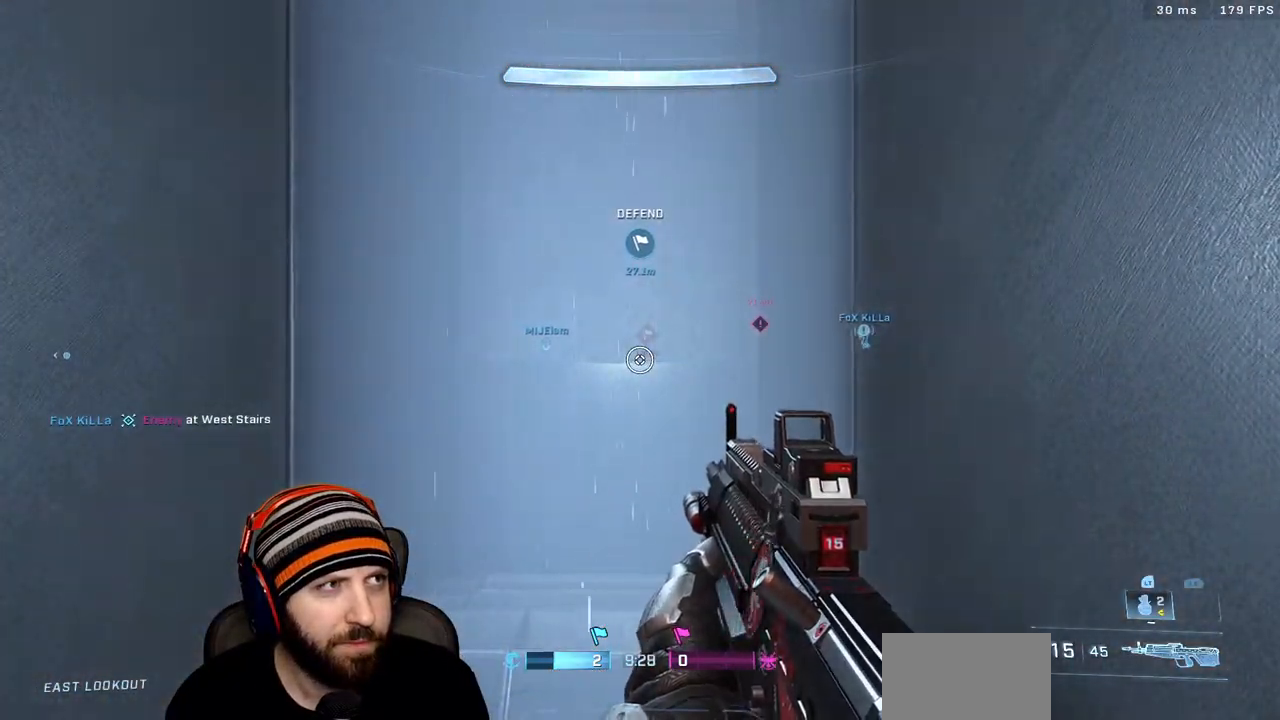
{"dt_ms": 500, "buttons": ["A"], "left_stick": "up", "right_stick": "center", "events": [[133, "left_stick", "up"], [383, "A", "down"]]}
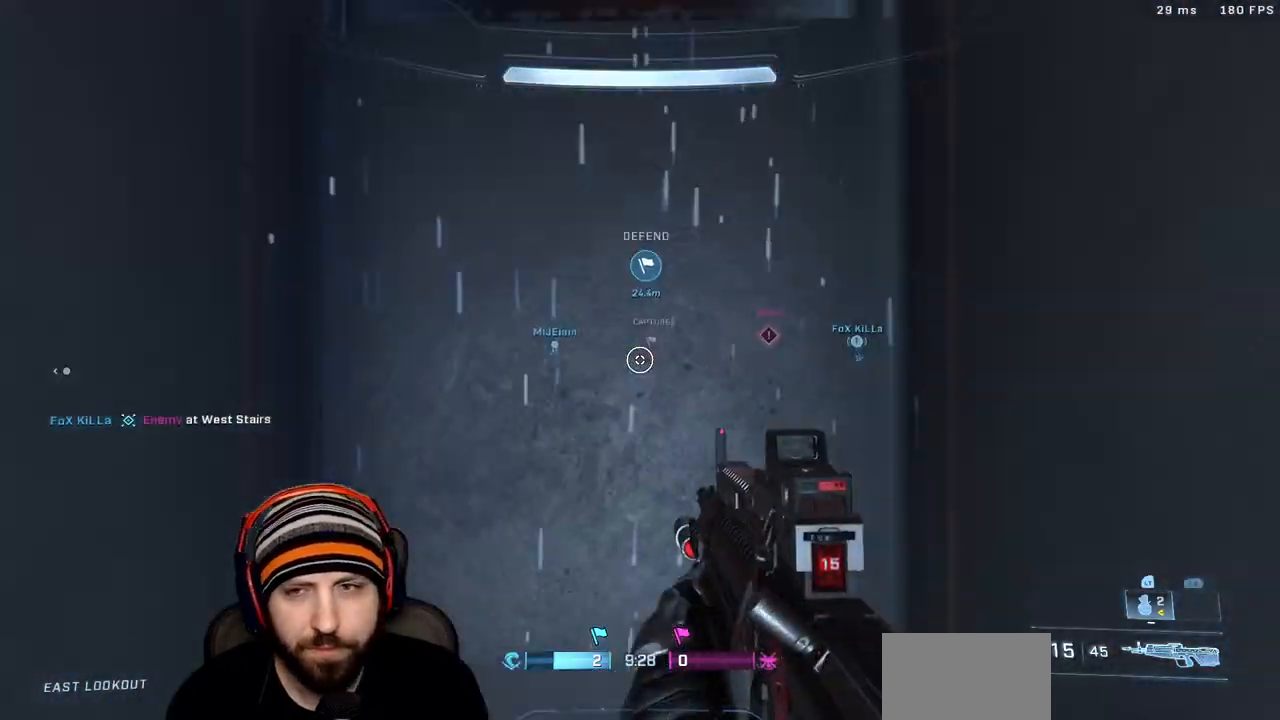
{"dt_ms": 500, "buttons": [], "left_stick": "up", "right_stick": "center", "events": [[100, "A", "up"], [100, "left_stick", "center"], [350, "left_stick", "up"]]}
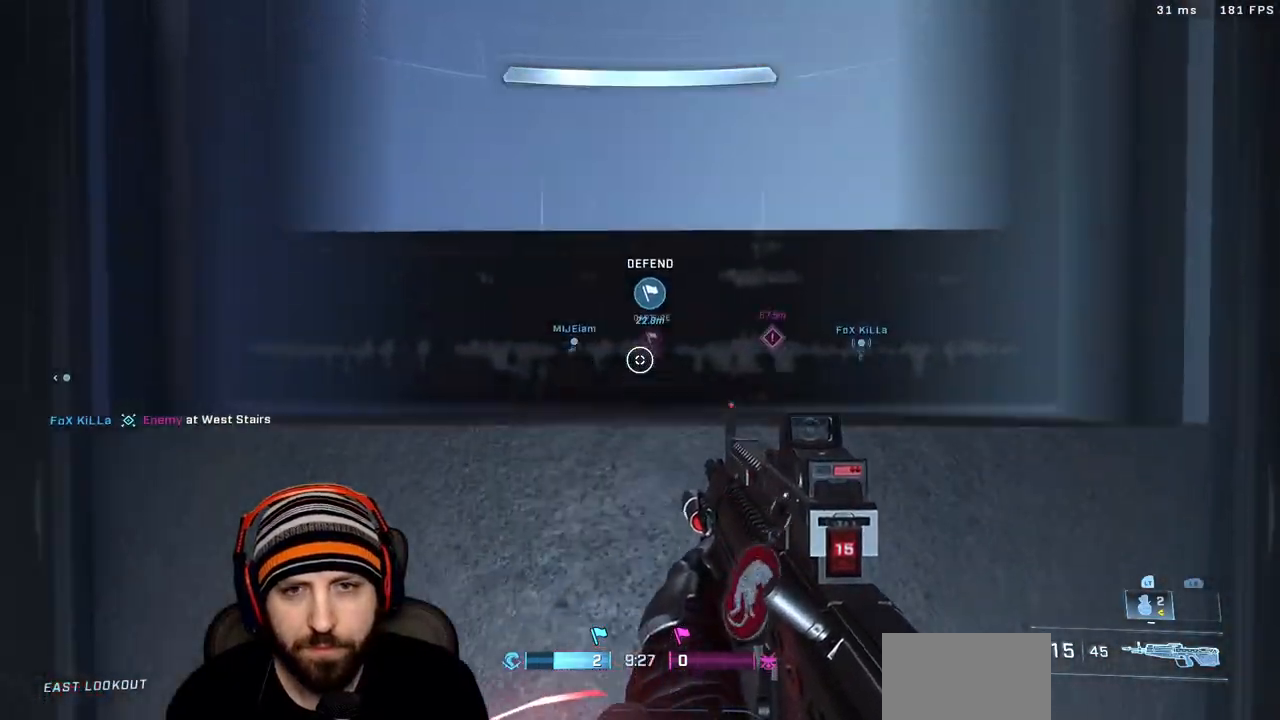
{"dt_ms": 500, "buttons": [], "left_stick": "right", "right_stick": "center", "events": [[117, "left_stick", "up-right"], [183, "right_stick", "right"], [250, "left_stick", "center"], [250, "right_stick", "center"], [500, "left_stick", "right"]]}
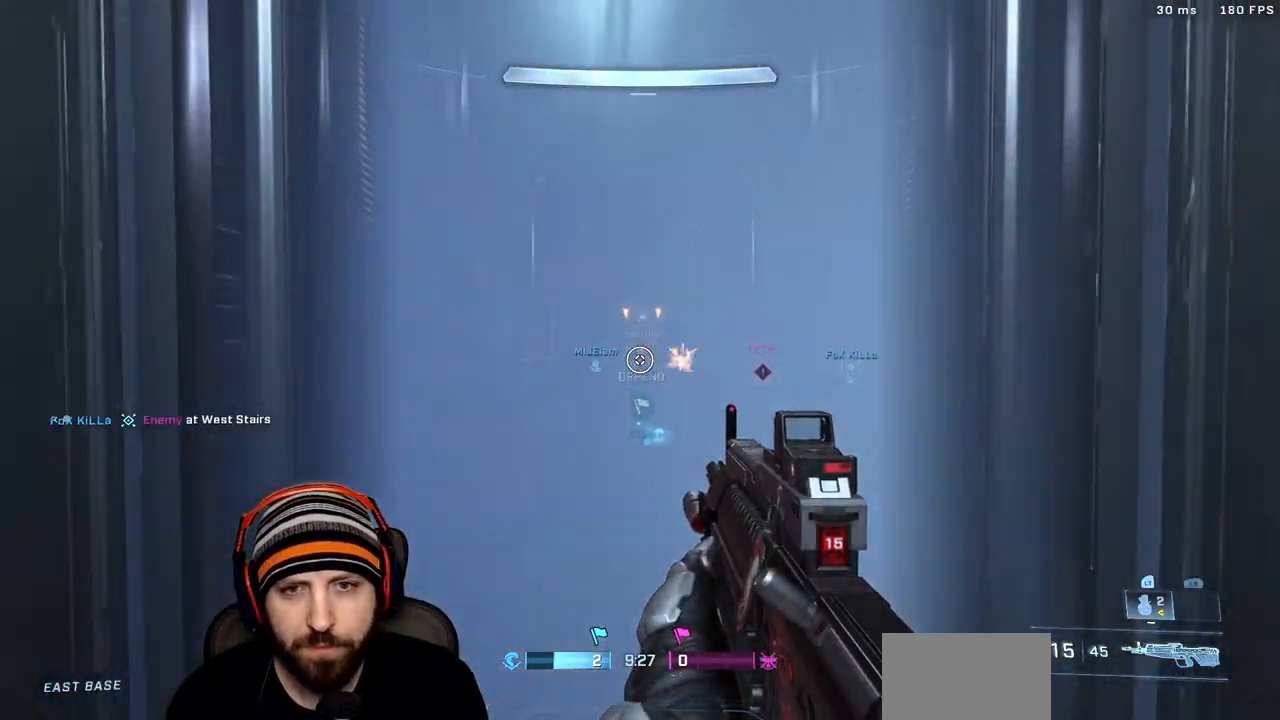
{"dt_ms": 500, "buttons": ["L3"], "left_stick": "right", "right_stick": "down", "events": [[50, "right_stick", "down-left"], [183, "right_stick", "center"], [283, "L3", "down"], [350, "right_stick", "down"]]}
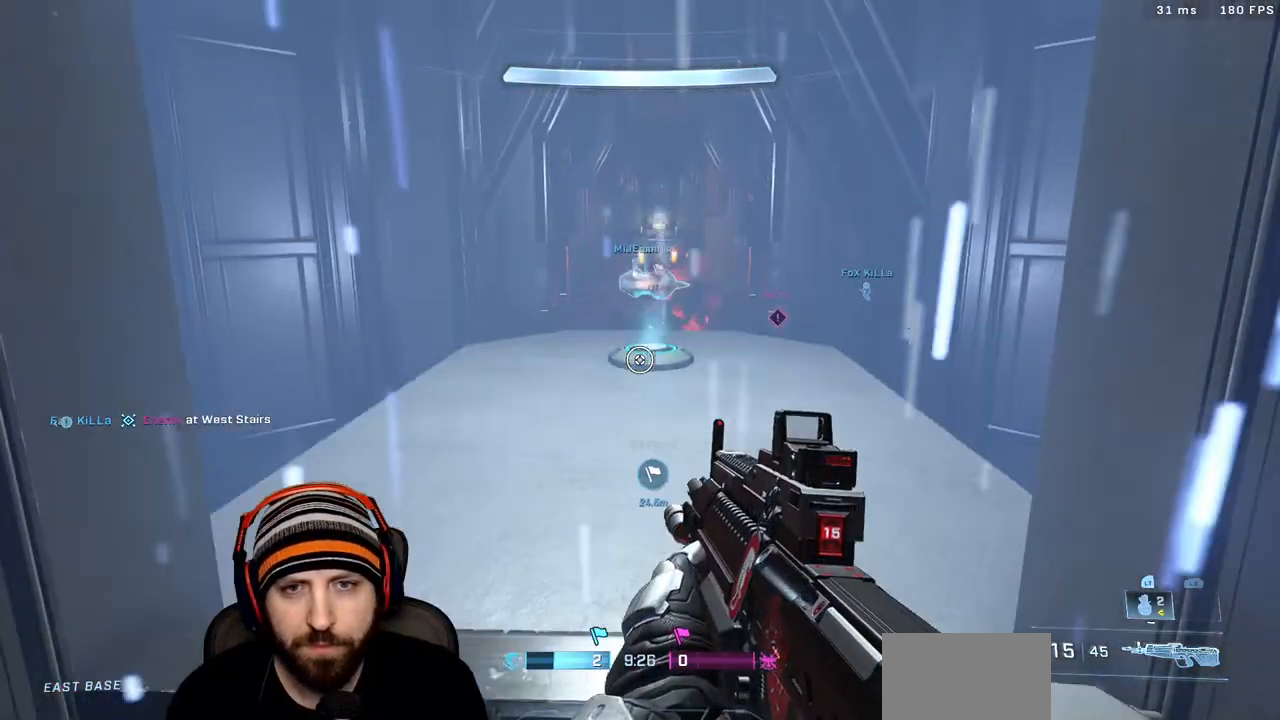
{"dt_ms": 1000, "buttons": [], "left_stick": "left", "right_stick": "center"}
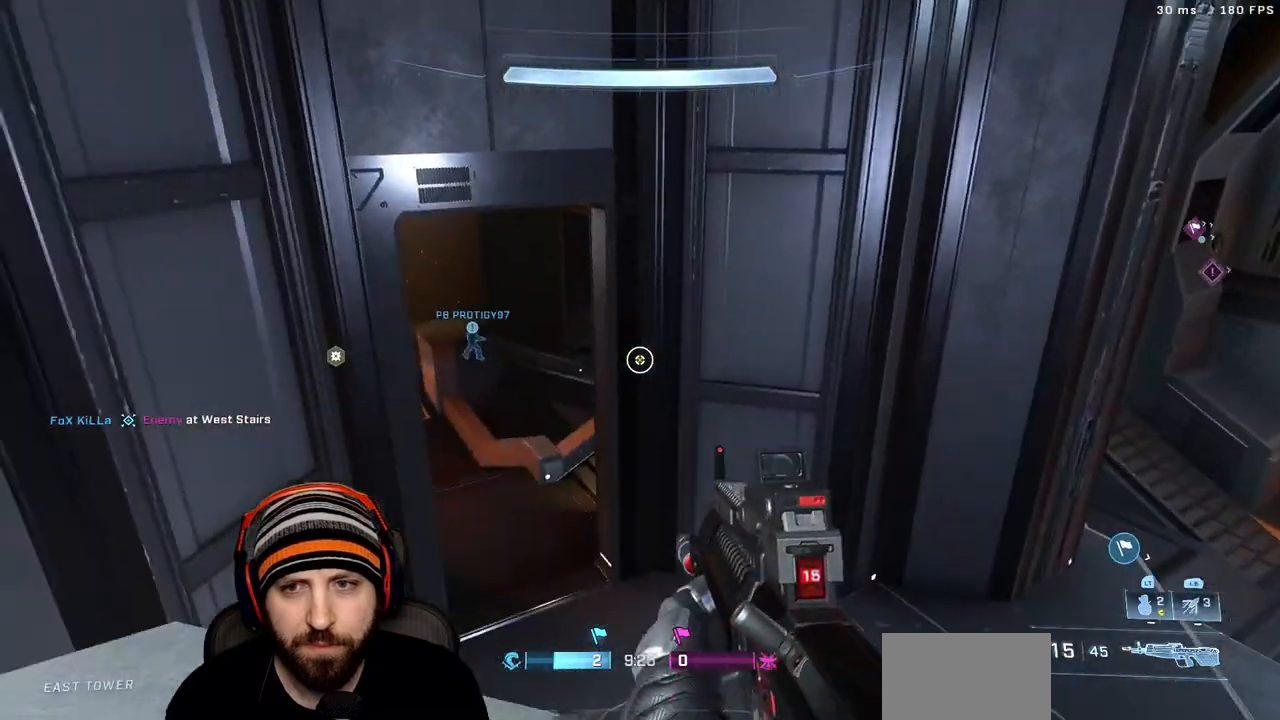
{"dt_ms": 500, "buttons": [], "left_stick": "down", "right_stick": "up-right", "events": [[183, "right_stick", "right"], [267, "left_stick", "down-left"], [417, "left_stick", "down"], [433, "right_stick", "up-right"]]}
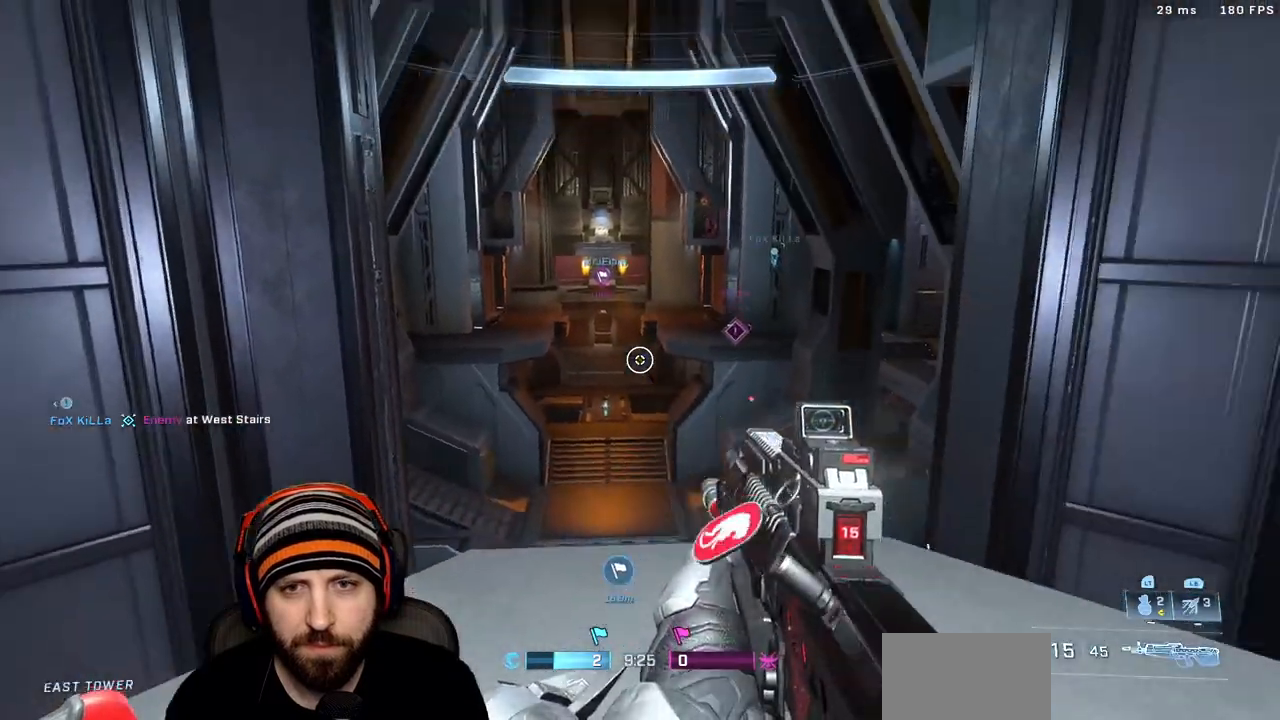
{"dt_ms": 500, "buttons": ["R3"], "left_stick": "center", "right_stick": "center", "events": [[67, "right_stick", "center"], [183, "L3", "down"], [350, "right_stick", "up"], [400, "L3", "up"], [400, "left_stick", "center"], [483, "right_stick", "center"], [500, "R3", "down"]]}
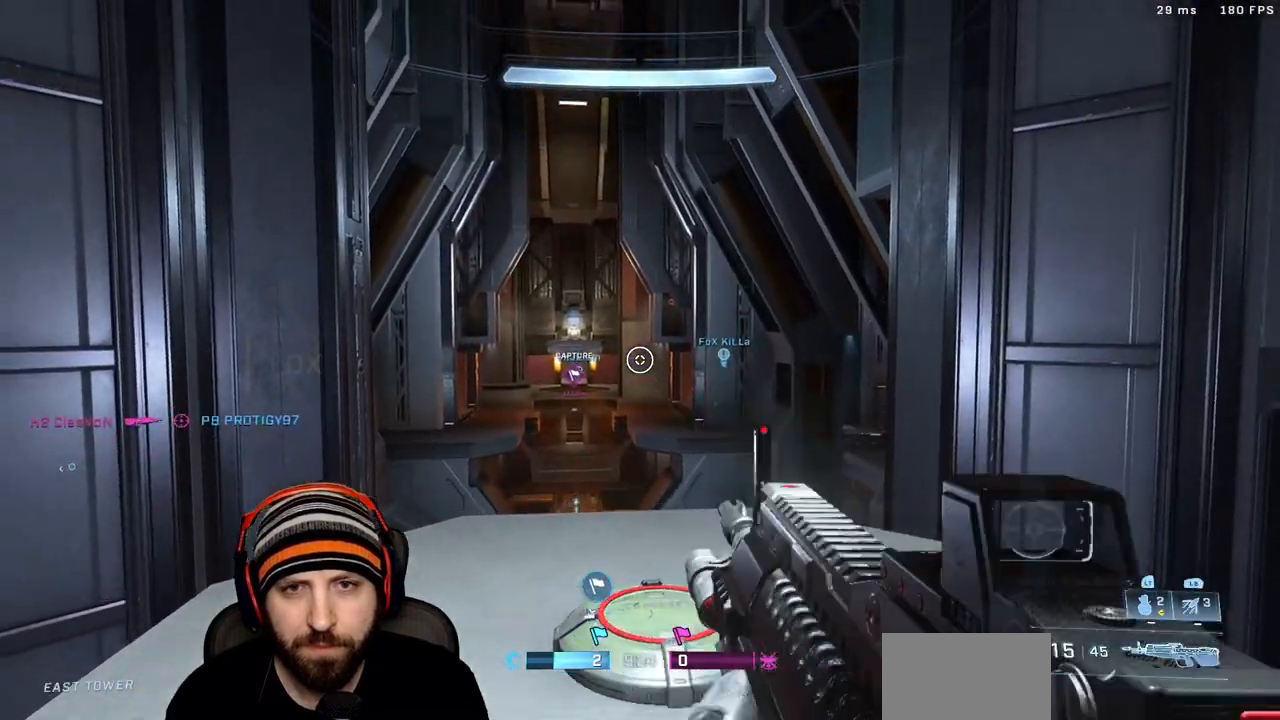
{"dt_ms": 500, "buttons": [], "left_stick": "right", "right_stick": "down-right", "events": [[33, "right_stick", "down-left"], [67, "R3", "up"], [133, "right_stick", "up-left"], [217, "right_stick", "down"], [233, "left_stick", "right"], [300, "right_stick", "down-right"]]}
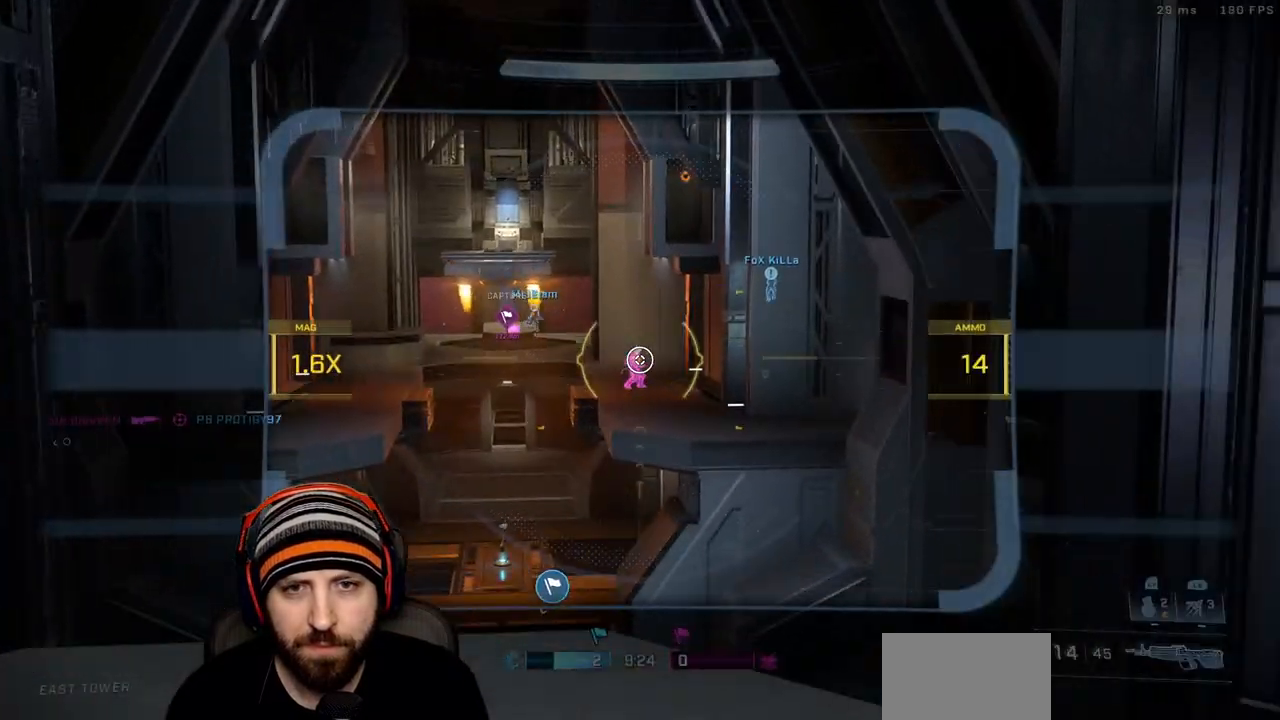
{"dt_ms": 500, "buttons": ["R2", "L3"], "left_stick": "down-right", "right_stick": "down", "events": [[17, "R2", "down"], [17, "left_stick", "center"], [50, "L3", "down"], [83, "right_stick", "center"], [150, "left_stick", "up-left"], [167, "L3", "up"], [200, "R2", "up"], [200, "right_stick", "up"], [283, "left_stick", "up-right"], [383, "R2", "down"], [417, "right_stick", "center"], [433, "left_stick", "down-right"], [467, "right_stick", "down"], [483, "L3", "down"]]}
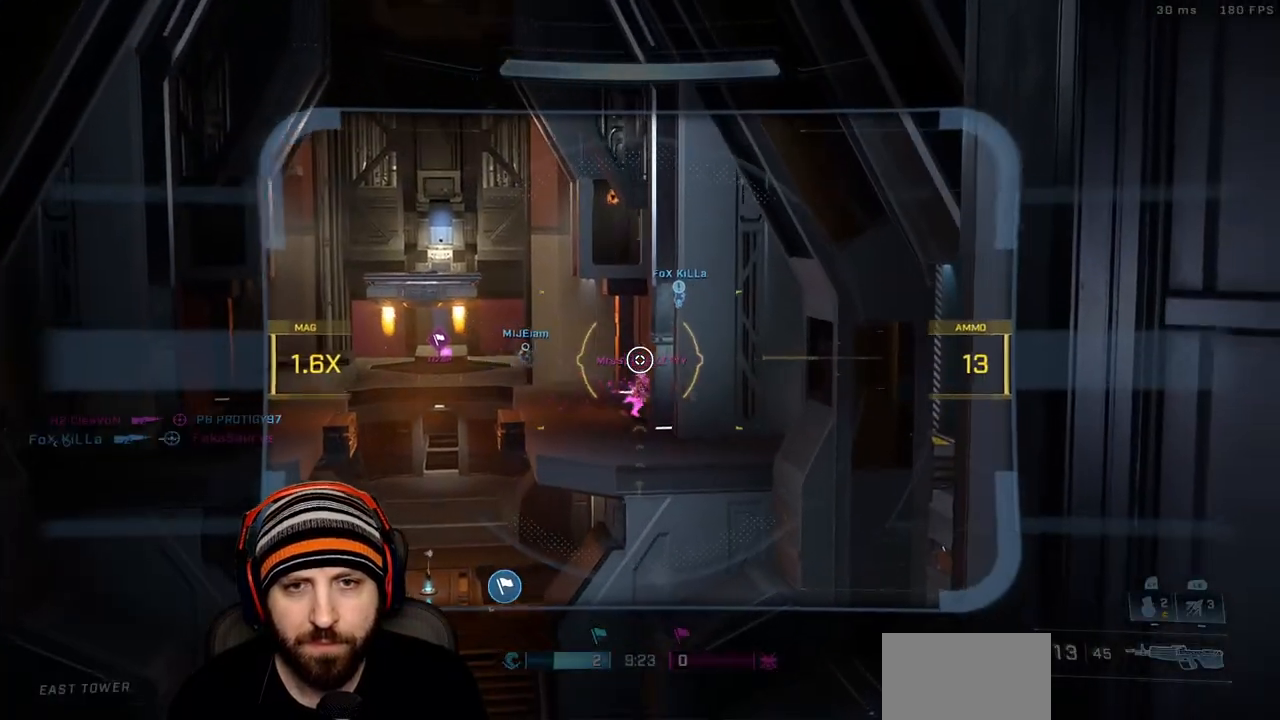
{"dt_ms": 500, "buttons": [], "left_stick": "up-left", "right_stick": "down-left", "events": [[33, "right_stick", "center"], [67, "R3", "down"], [117, "L3", "up"], [117, "R2", "up"], [117, "left_stick", "left"], [133, "right_stick", "down-left"], [150, "R3", "up"], [250, "left_stick", "up-left"], [350, "X", "down"], [467, "X", "up"]]}
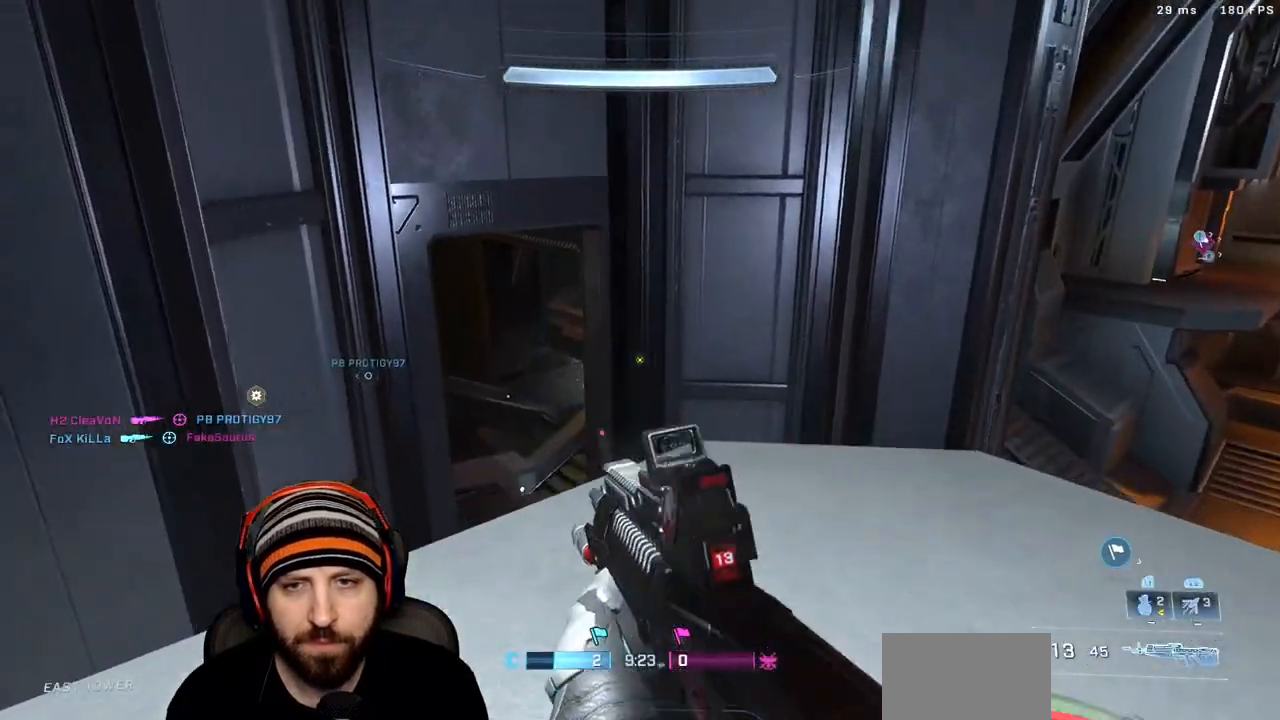
{"dt_ms": 500, "buttons": ["L3"], "left_stick": "up", "right_stick": "center", "events": [[67, "X", "down"], [117, "right_stick", "center"], [217, "X", "up"], [283, "left_stick", "up"], [483, "L3", "down"]]}
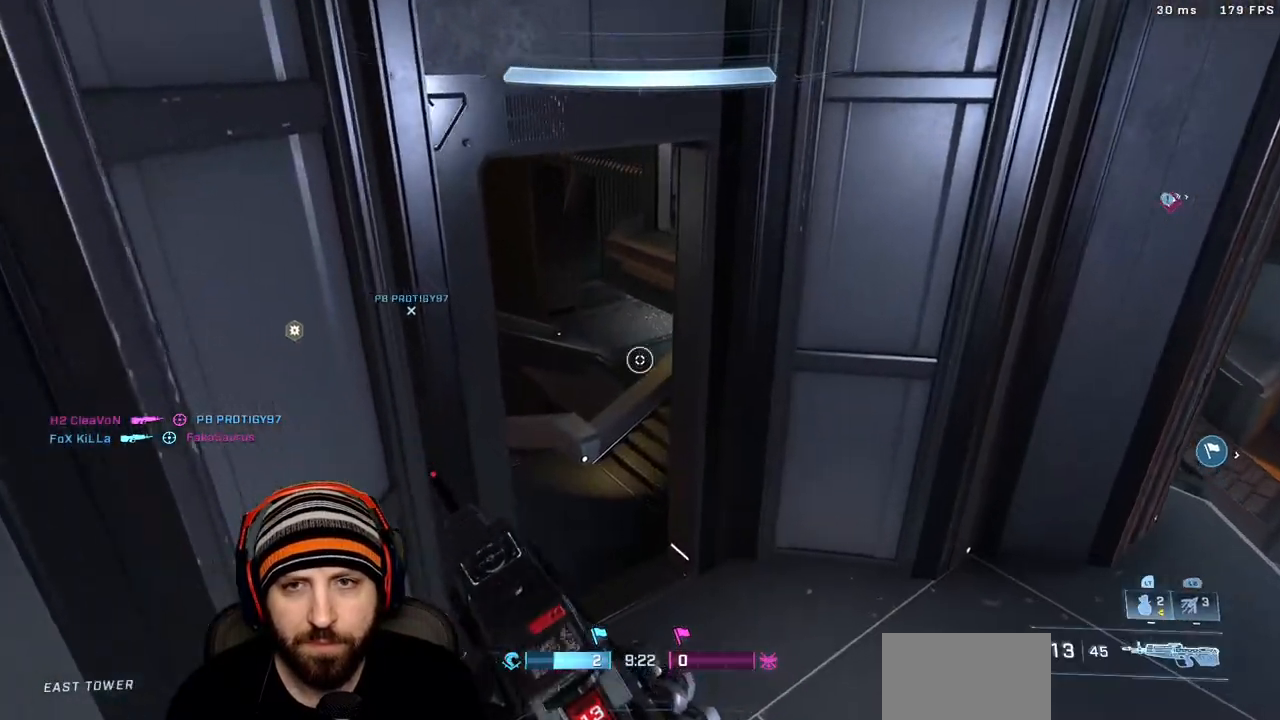
{"dt_ms": 500, "buttons": [], "left_stick": "up", "right_stick": "up-left", "events": [[50, "right_stick", "left"], [133, "L3", "up"], [133, "right_stick", "up"], [233, "right_stick", "up-left"], [283, "right_stick", "left"], [383, "right_stick", "up-left"]]}
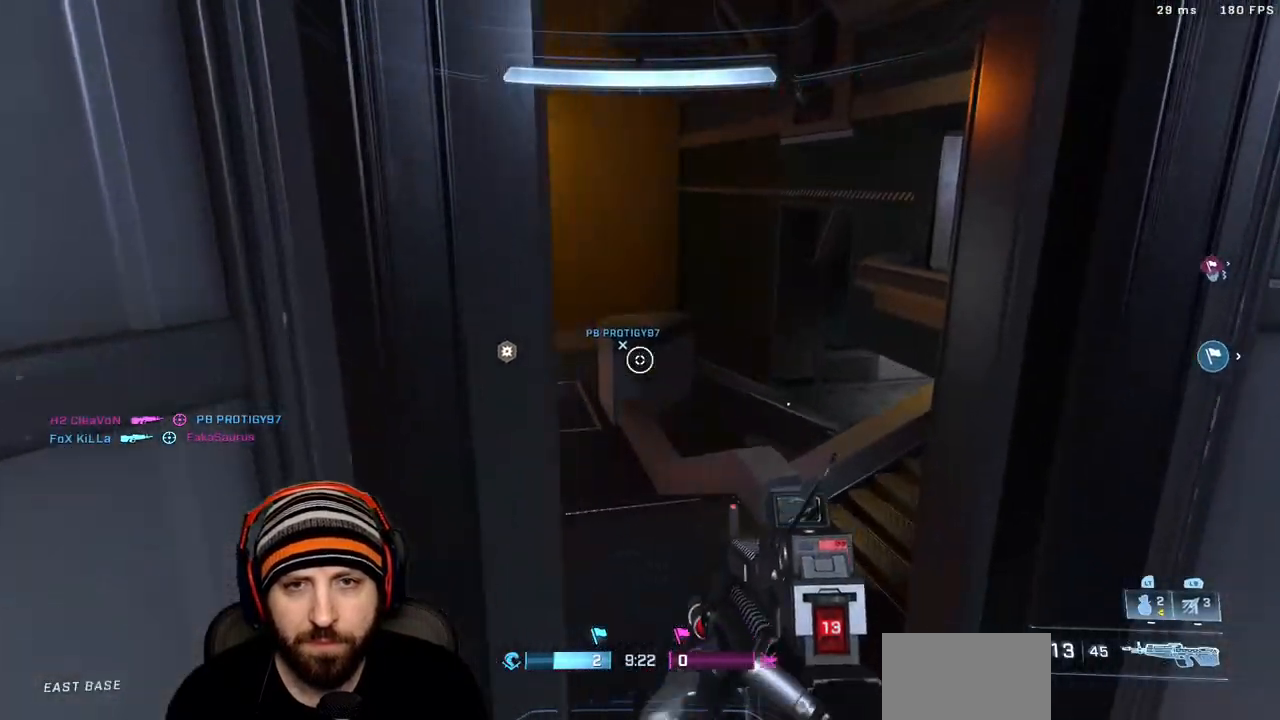
{"dt_ms": 500, "buttons": [], "left_stick": "up", "right_stick": "center"}
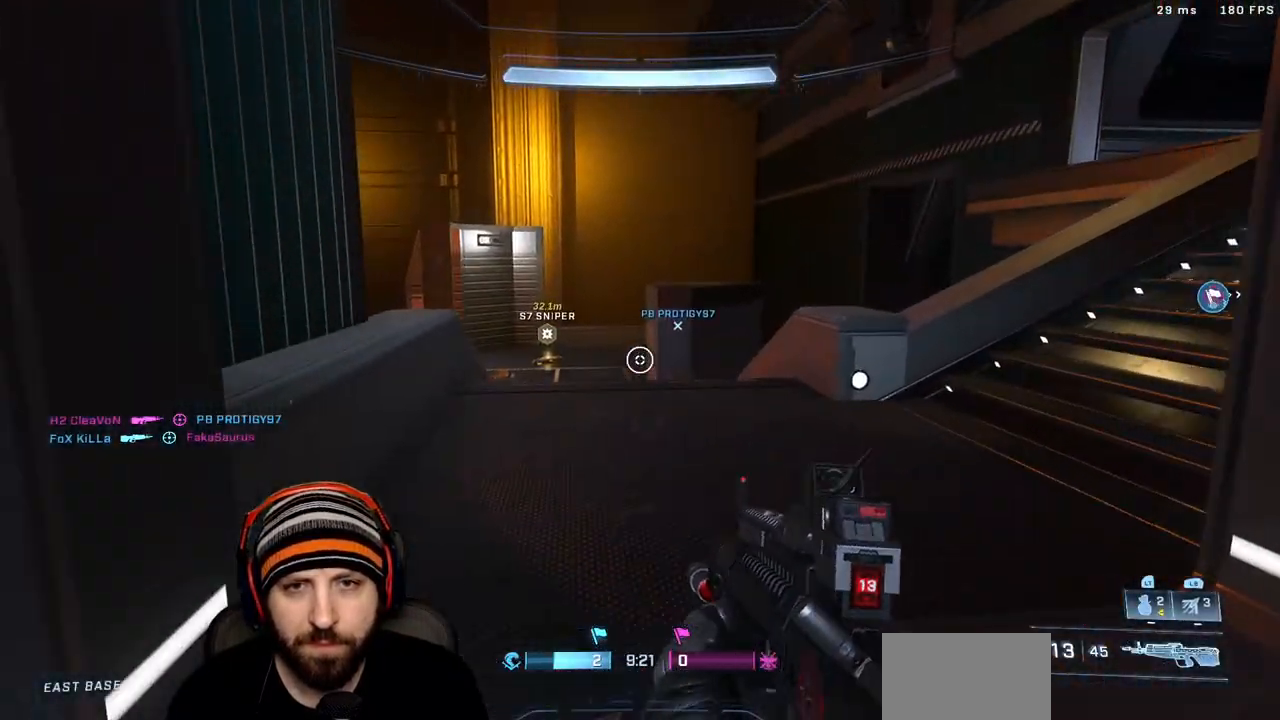
{"dt_ms": 500, "buttons": [], "left_stick": "up-left", "right_stick": "right", "events": [[17, "left_stick", "up-left"], [67, "A", "down"], [83, "right_stick", "down-right"], [200, "A", "up"], [350, "right_stick", "right"]]}
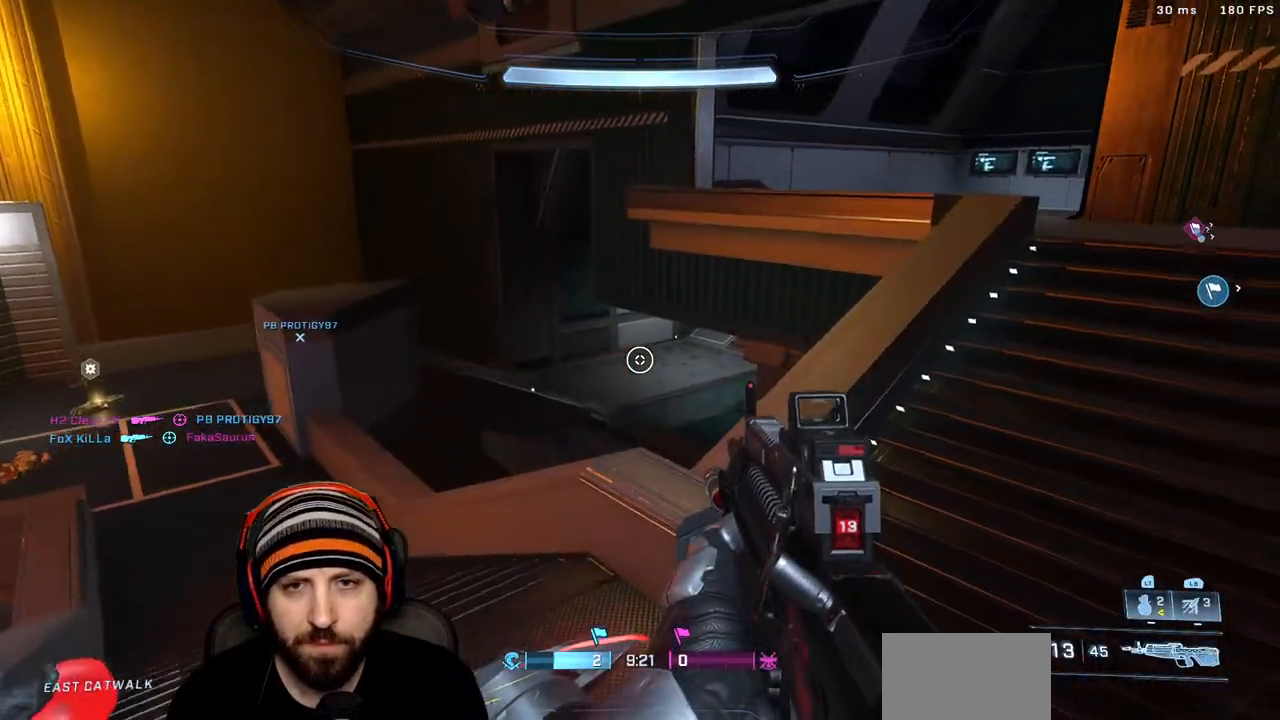
{"dt_ms": 500, "buttons": [], "left_stick": "up-left", "right_stick": "center", "events": [[183, "right_stick", "left"], [417, "right_stick", "center"]]}
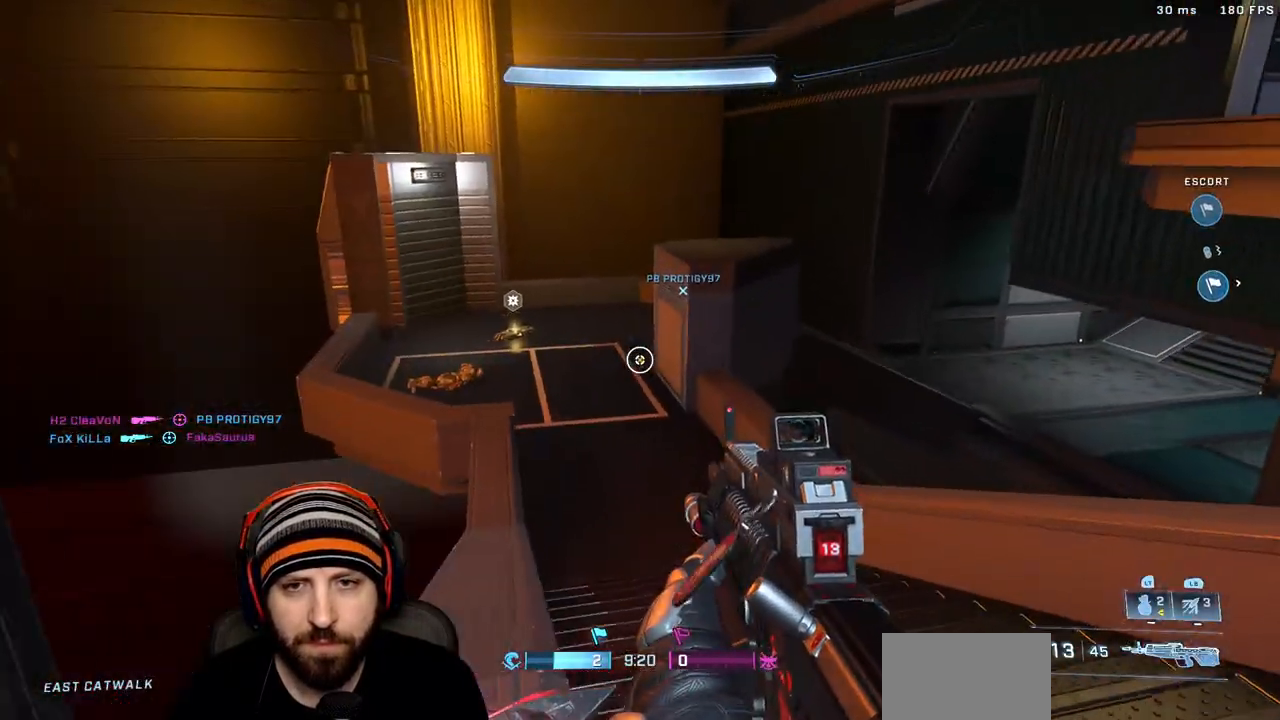
{"dt_ms": 500, "buttons": [], "left_stick": "up", "right_stick": "center"}
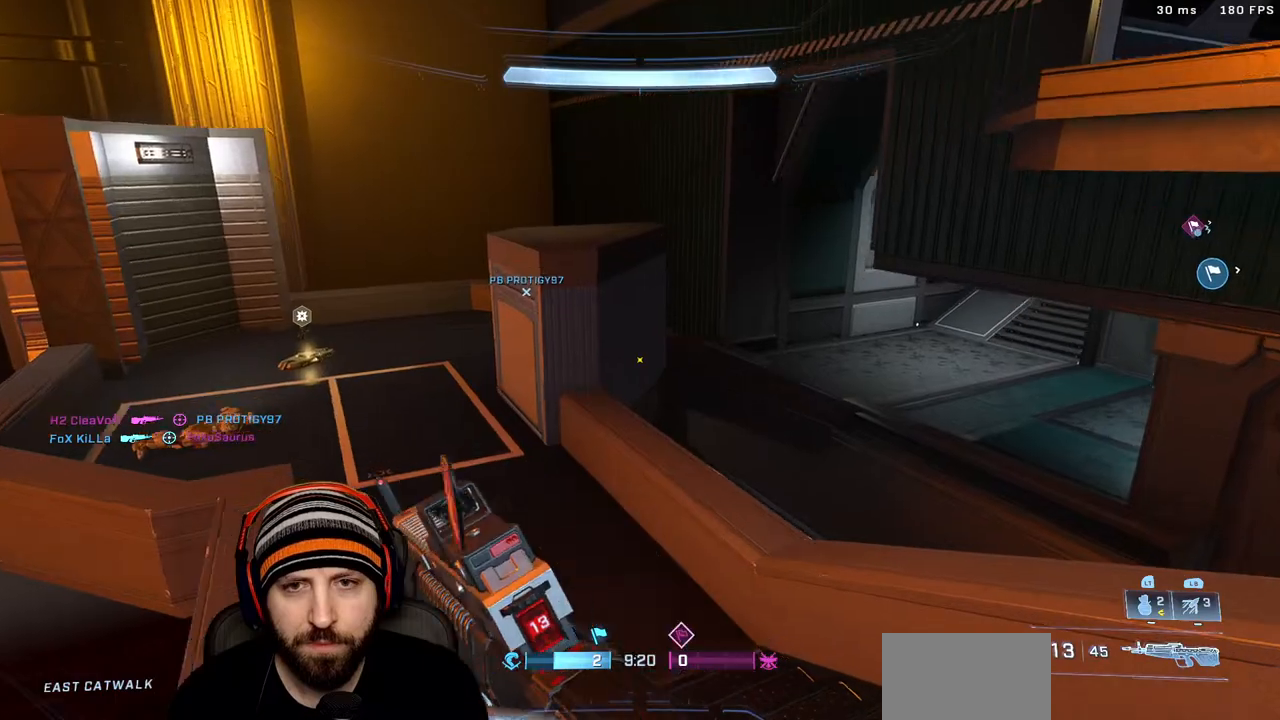
{"dt_ms": 500, "buttons": ["L3"], "left_stick": "up-left", "right_stick": "right", "events": [[33, "right_stick", "left"], [117, "left_stick", "up-left"], [133, "L3", "down"], [183, "right_stick", "up"], [233, "right_stick", "up-right"], [333, "right_stick", "right"]]}
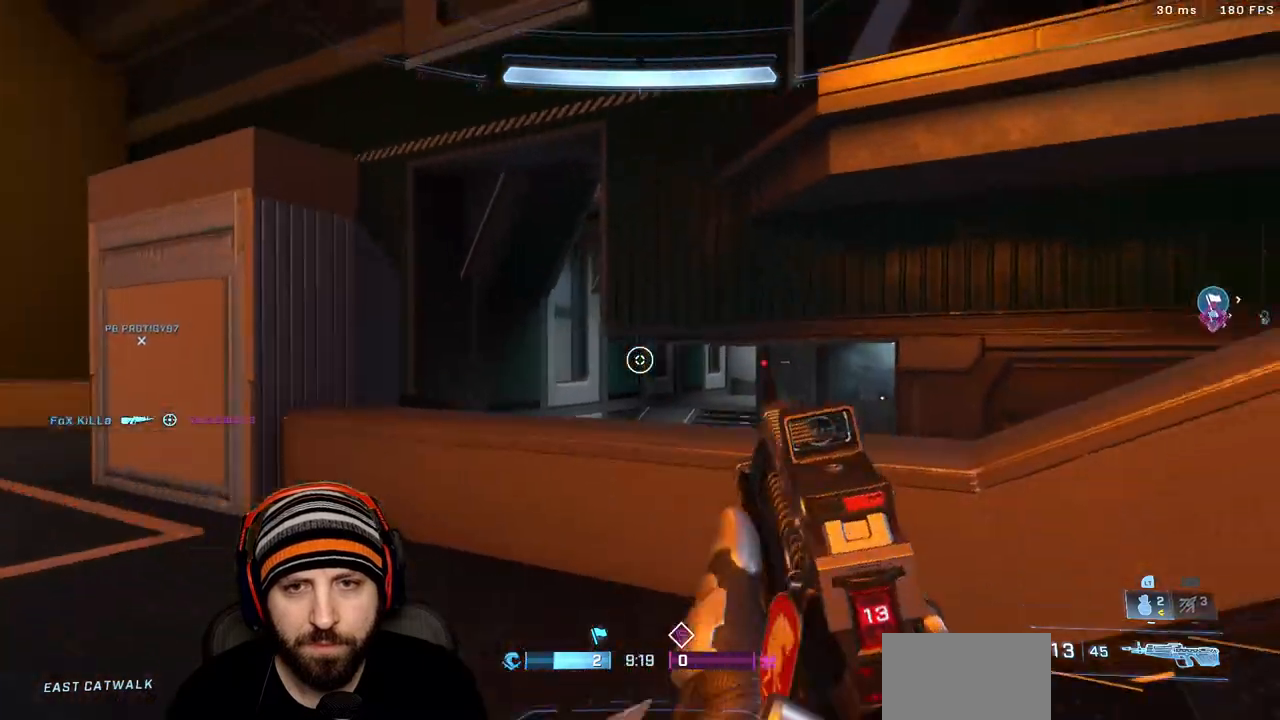
{"dt_ms": 500, "buttons": [], "left_stick": "center", "right_stick": "center", "events": [[50, "L3", "up"], [117, "A", "down"], [150, "left_stick", "left"], [233, "A", "up"], [283, "right_stick", "center"], [450, "left_stick", "center"]]}
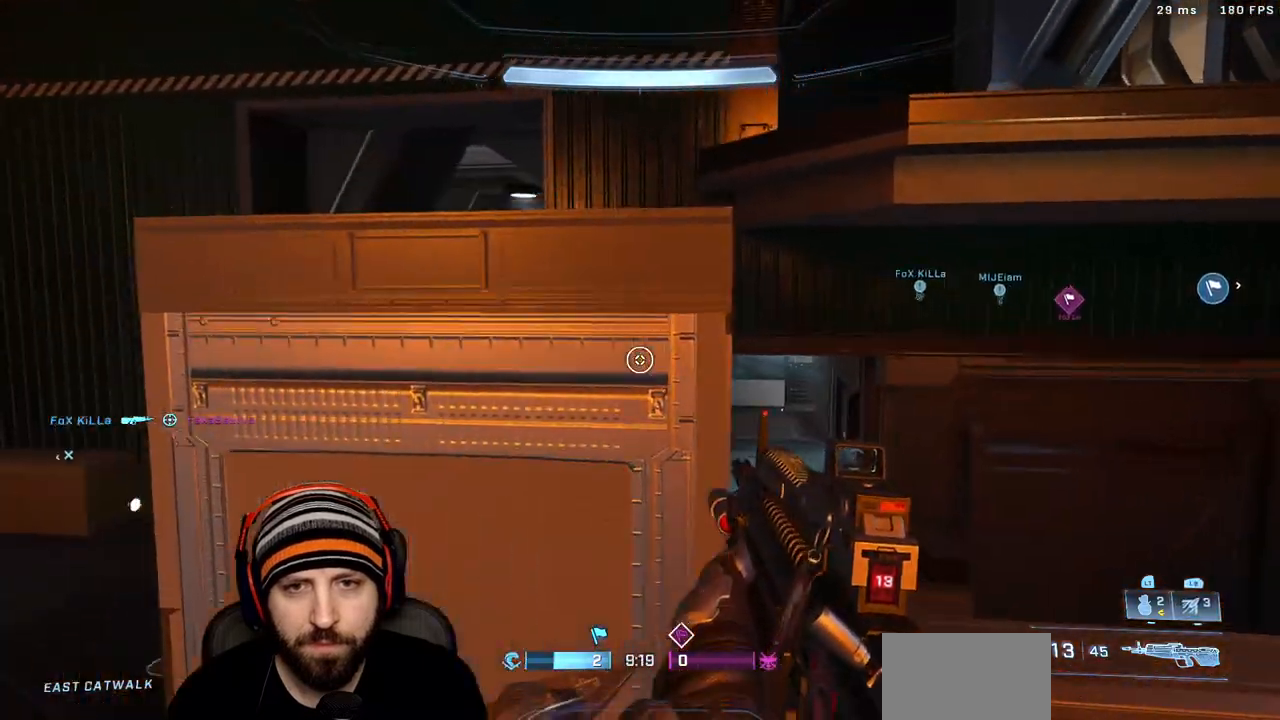
{"dt_ms": 500, "buttons": ["R1"], "left_stick": "up-left", "right_stick": "down-right", "events": [[183, "R1", "down"], [200, "left_stick", "up-left"], [433, "right_stick", "down-right"]]}
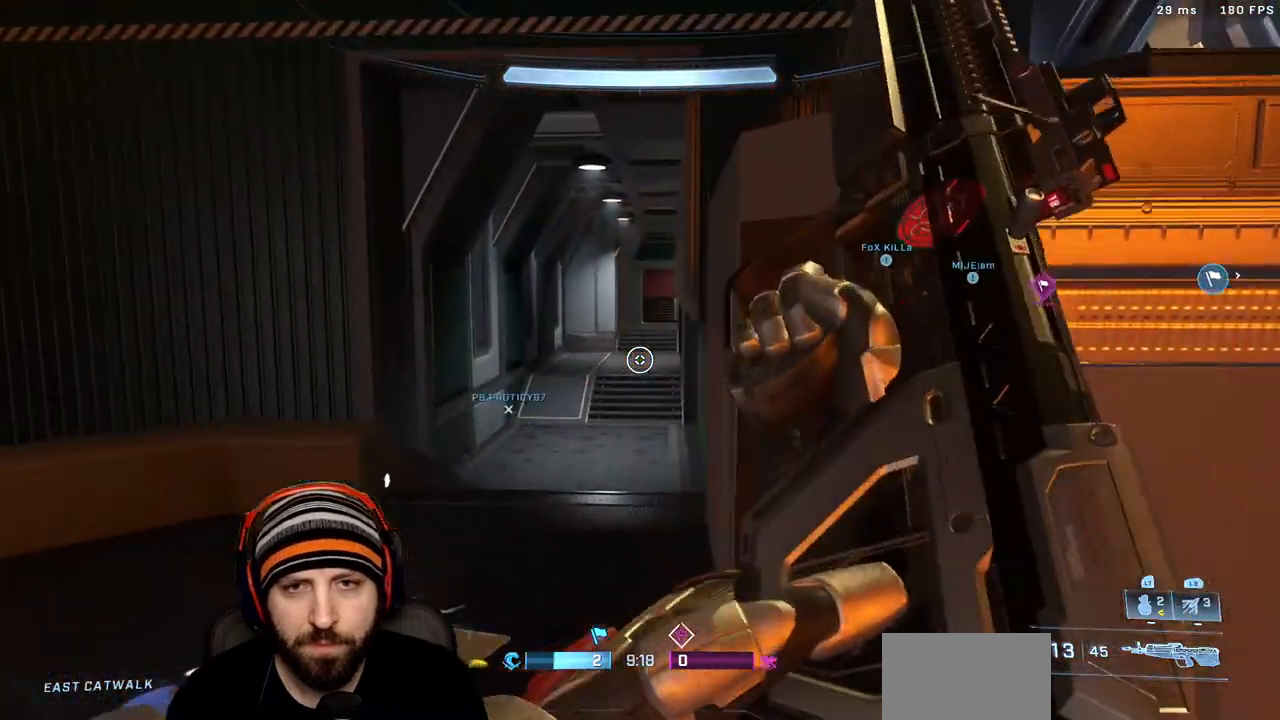
{"dt_ms": 500, "buttons": [], "left_stick": "right", "right_stick": "center", "events": [[67, "right_stick", "center"], [83, "left_stick", "up"], [133, "right_stick", "right"], [217, "X", "down"], [283, "right_stick", "center"], [333, "X", "up"], [417, "R1", "up"], [483, "left_stick", "right"]]}
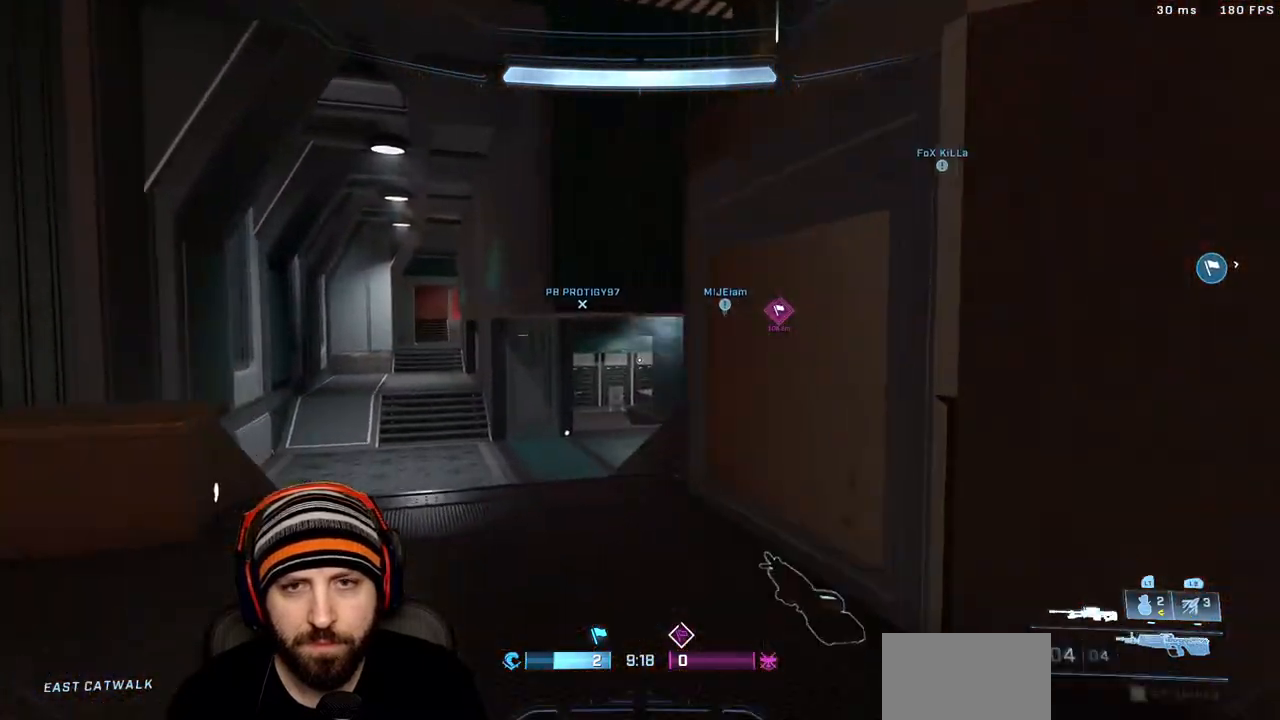
{"dt_ms": 1000, "buttons": ["A"], "left_stick": "center", "right_stick": "center"}
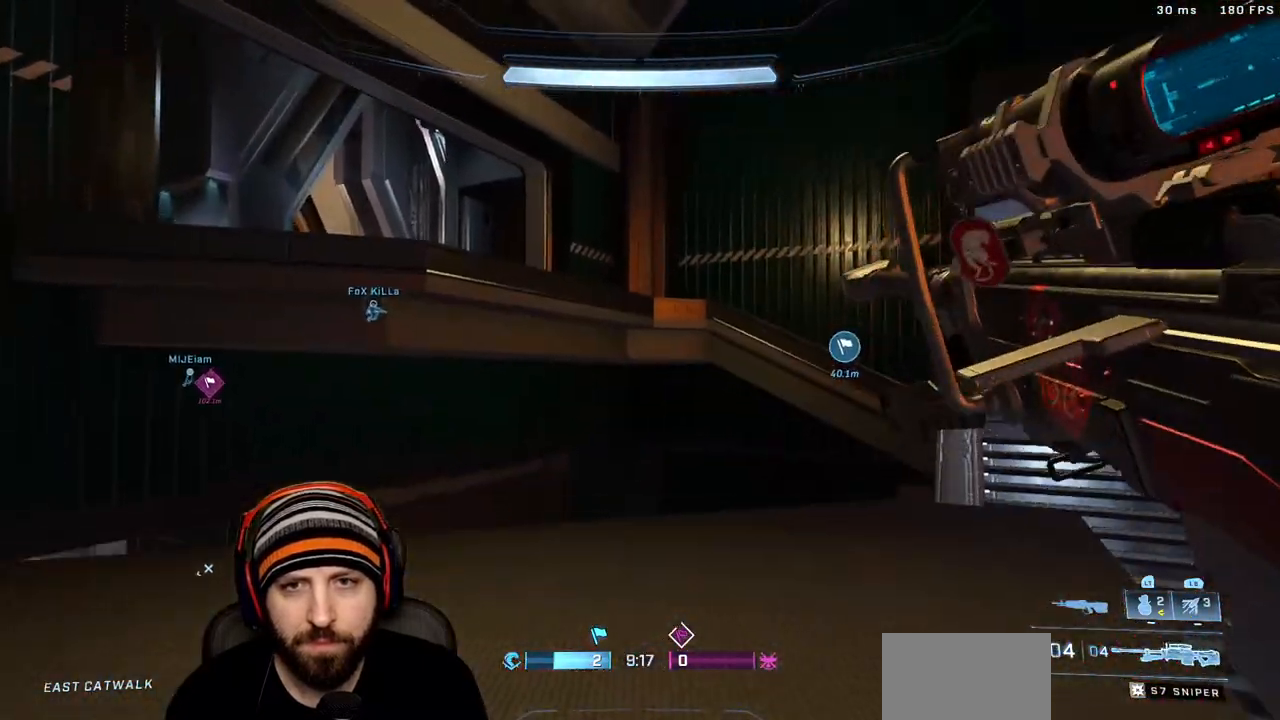
{"dt_ms": 500, "buttons": [], "left_stick": "center", "right_stick": "left", "events": [[17, "right_stick", "right"], [250, "A", "up"], [250, "right_stick", "center"], [433, "right_stick", "left"]]}
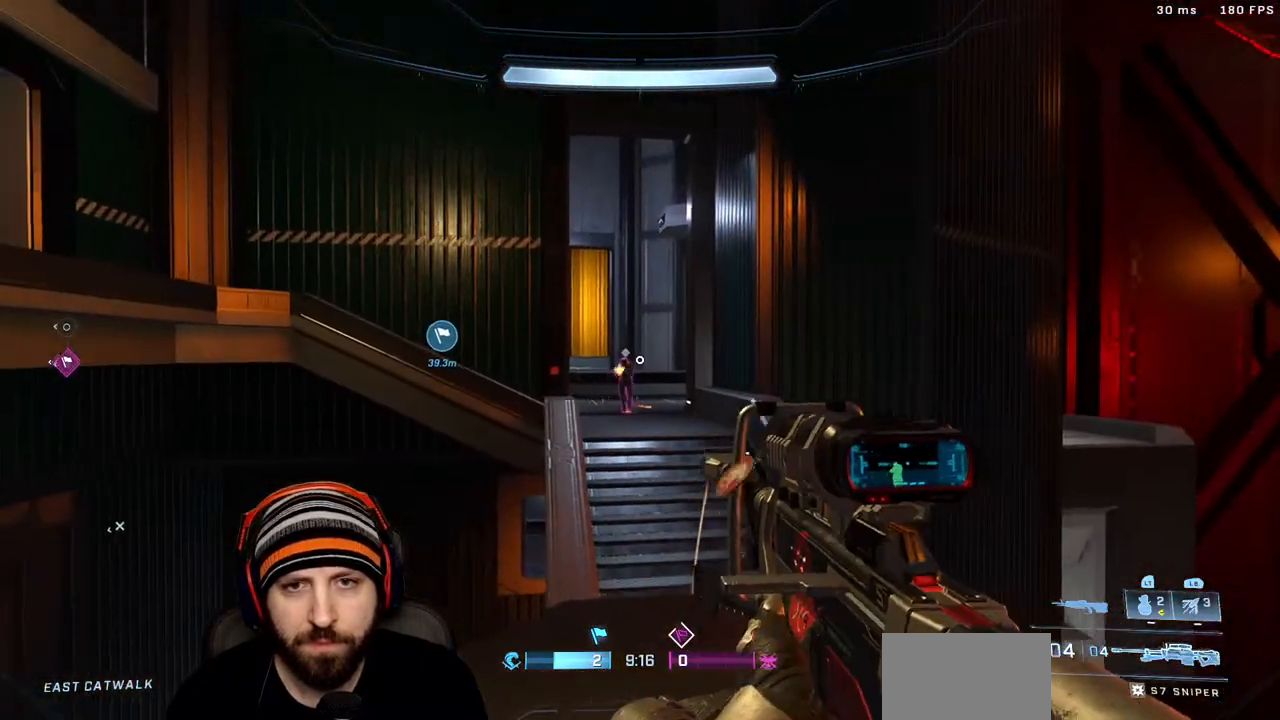
{"dt_ms": 500, "buttons": ["Y", "R2"], "left_stick": "down", "right_stick": "down-left", "events": [[17, "right_stick", "center"], [217, "left_stick", "down-left"], [283, "right_stick", "down-left"], [350, "right_stick", "center"], [367, "R2", "down"], [383, "left_stick", "down"], [400, "Y", "down"], [400, "right_stick", "down-right"], [483, "right_stick", "down-left"]]}
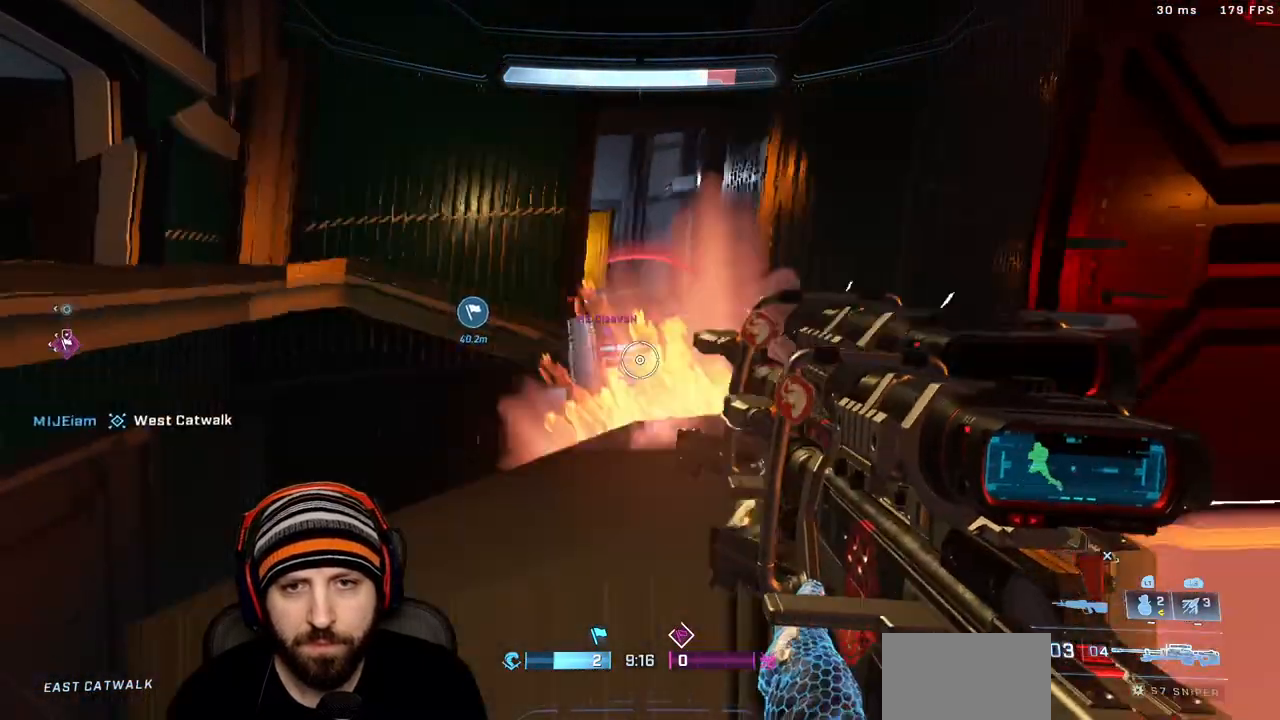
{"dt_ms": 500, "buttons": [], "left_stick": "center", "right_stick": "up", "events": [[17, "Y", "up"], [33, "right_stick", "center"], [50, "R2", "up"], [133, "Y", "down"], [183, "Y", "up"], [183, "left_stick", "right"], [250, "left_stick", "up"], [250, "right_stick", "up-left"], [333, "left_stick", "center"], [450, "right_stick", "up"]]}
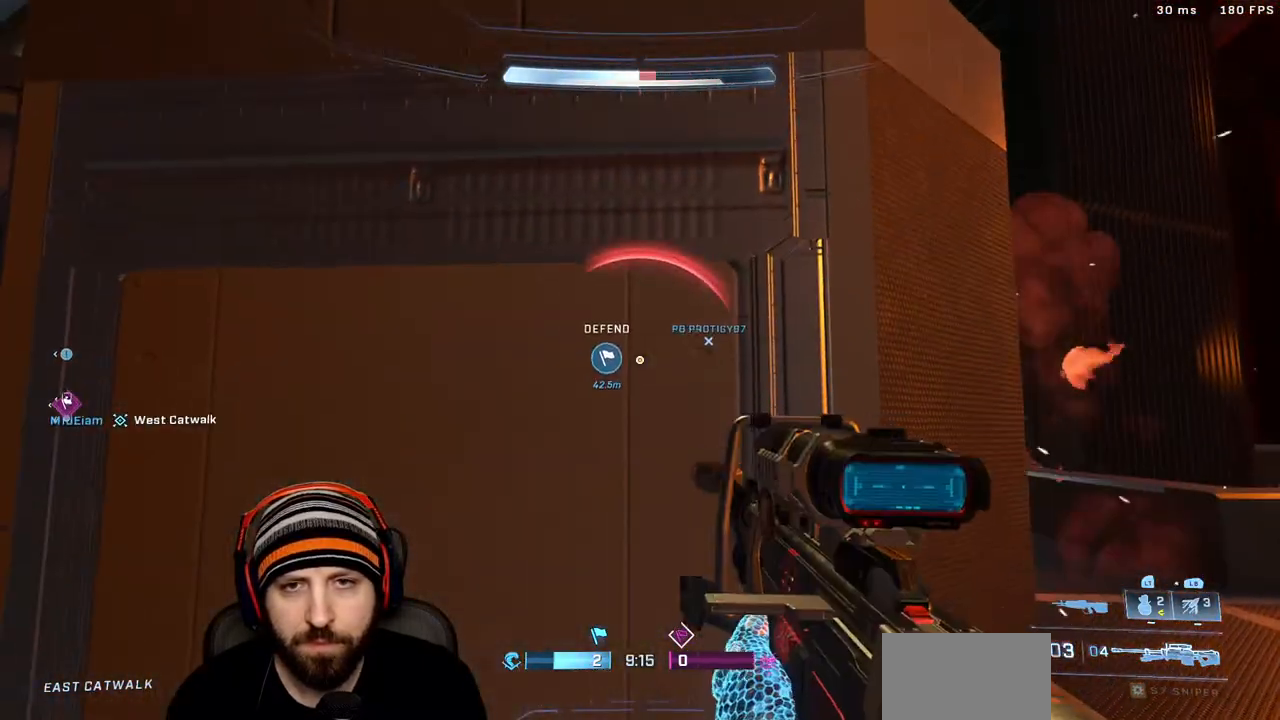
{"dt_ms": 500, "buttons": ["L3"], "left_stick": "down", "right_stick": "down"}